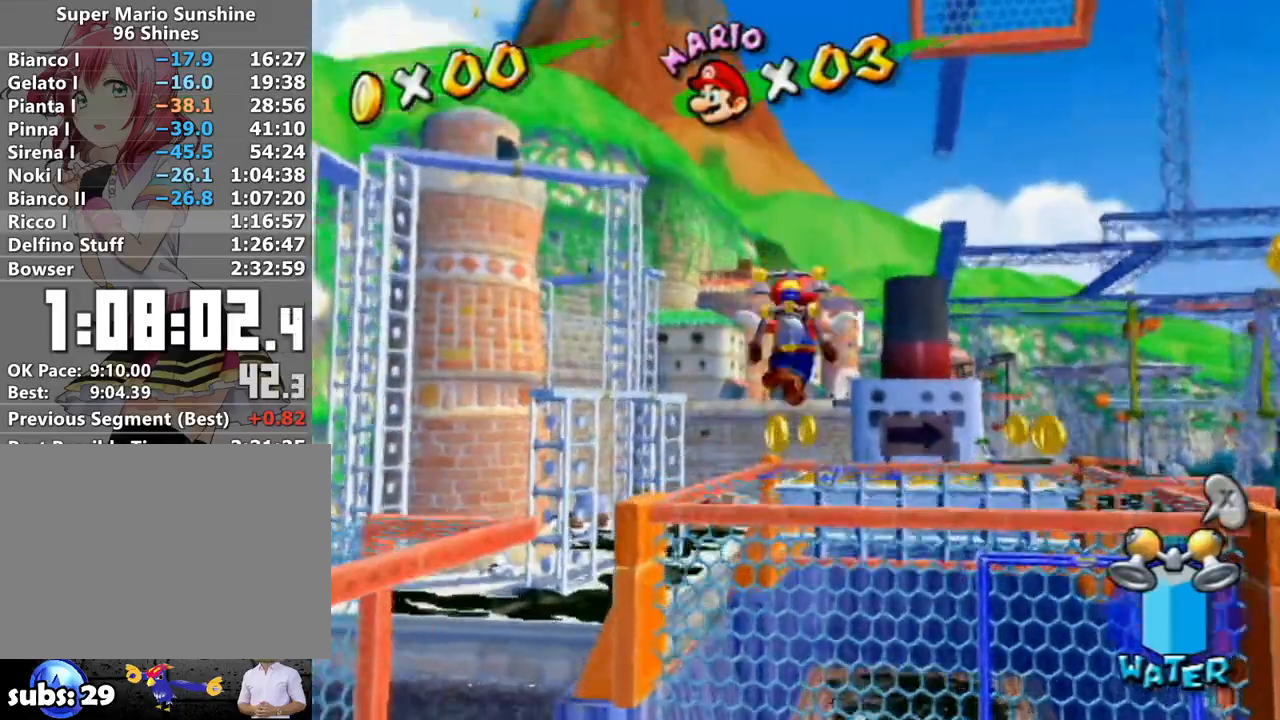
Gameplay with a controller (Nintendo layout); each line is a JSON object with the inputs held at the frame after it. "events" lists button and stick changes between this image and that frame as [ms after this image, input, new state], when the widget could be followed in between. Not read: L3 R3.
{"buttons": ["R1"], "left_stick": "down", "right_stick": "center", "events": [[233, "R1", "down"], [400, "left_stick", "down"]]}
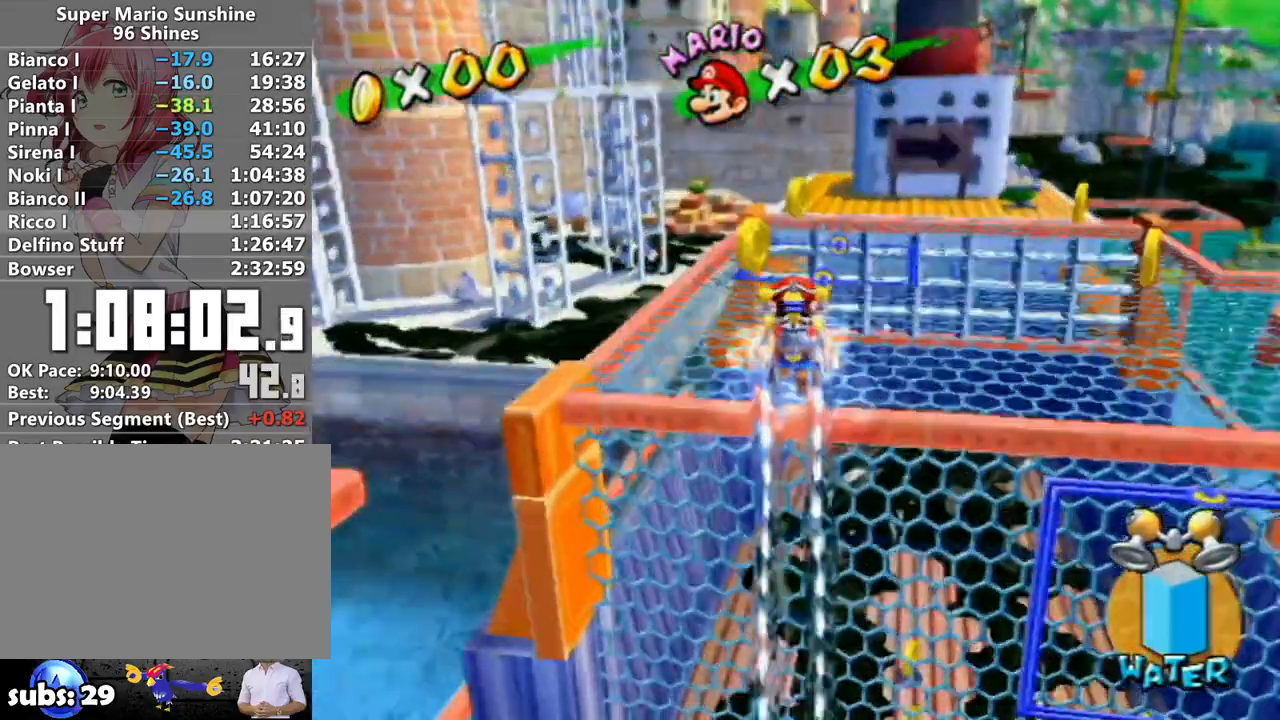
{"buttons": [], "left_stick": "up", "right_stick": "center", "events": [[167, "R1", "up"], [167, "left_stick", "up"], [400, "B", "down"], [483, "B", "up"]]}
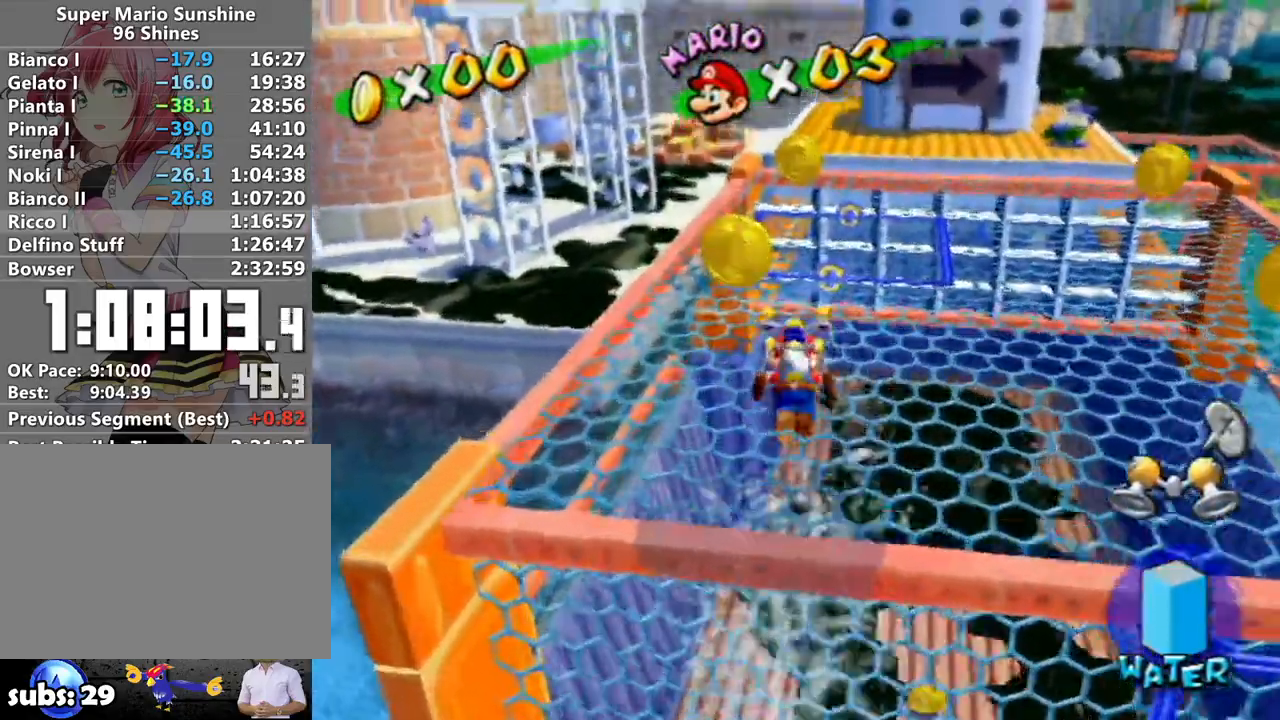
{"buttons": ["R1"], "left_stick": "up", "right_stick": "center", "events": [[117, "X", "down"], [217, "X", "up"], [300, "R1", "down"]]}
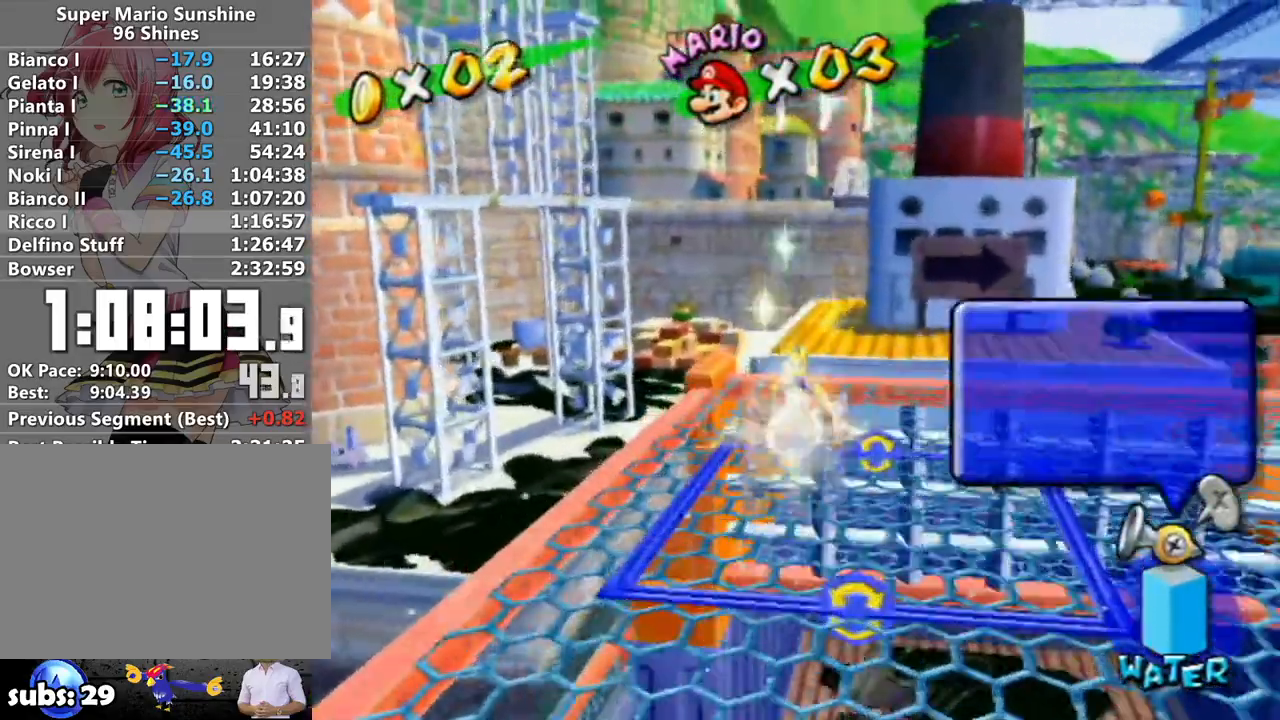
{"buttons": ["X", "R1"], "left_stick": "up", "right_stick": "center", "events": [[450, "X", "down"]]}
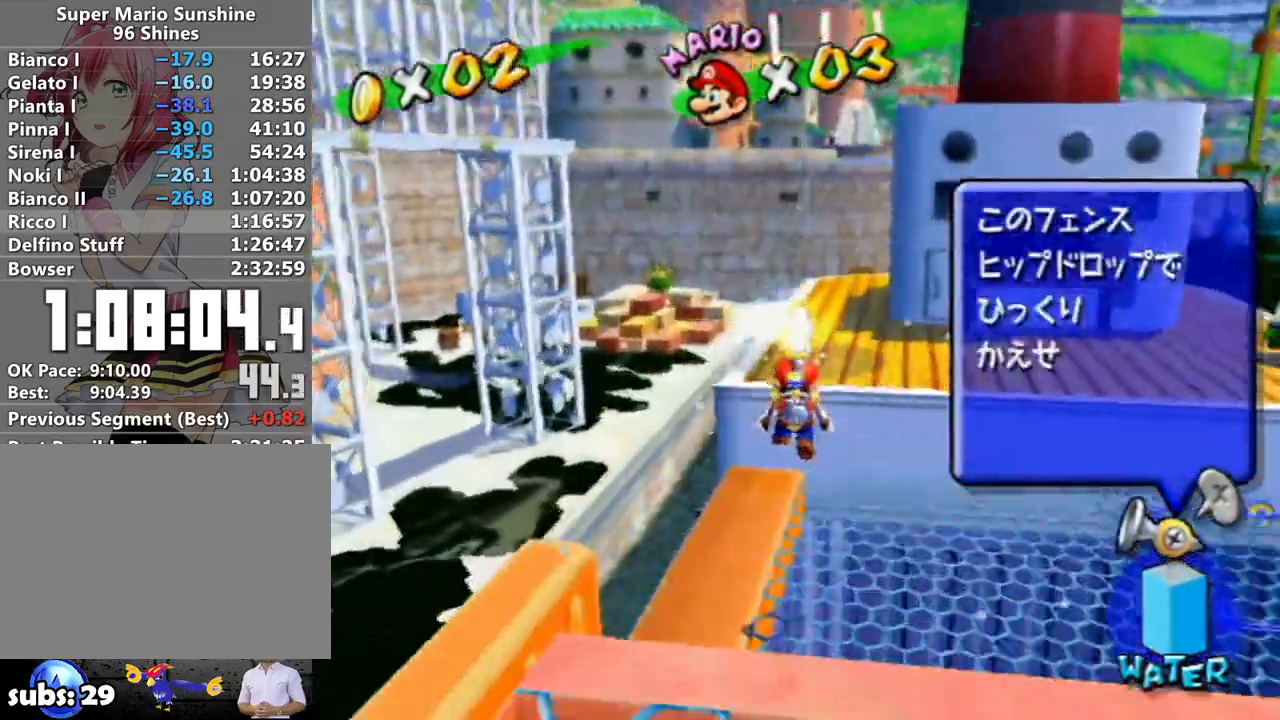
{"buttons": [], "left_stick": "up", "right_stick": "center", "events": [[17, "left_stick", "up-right"], [117, "X", "up"], [117, "left_stick", "up"], [233, "R1", "up"], [300, "B", "down"], [383, "B", "up"]]}
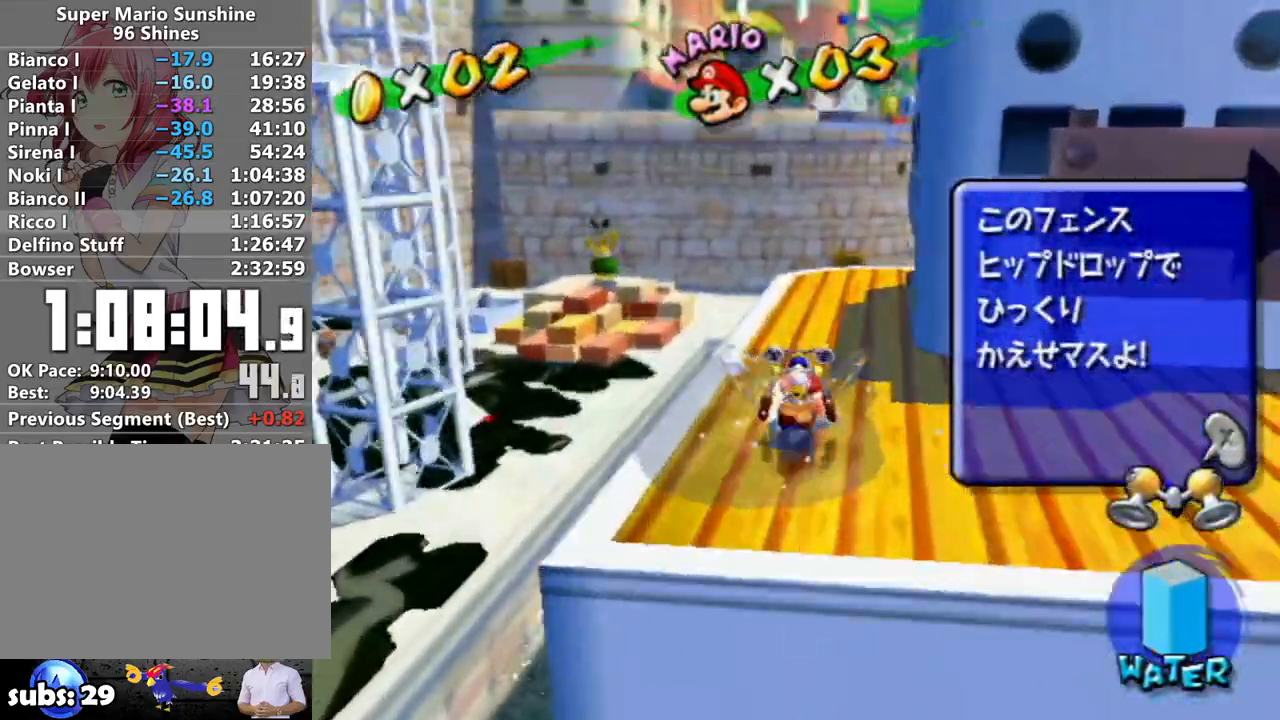
{"buttons": [], "left_stick": "up", "right_stick": "center", "events": [[17, "right_stick", "left"], [83, "right_stick", "center"]]}
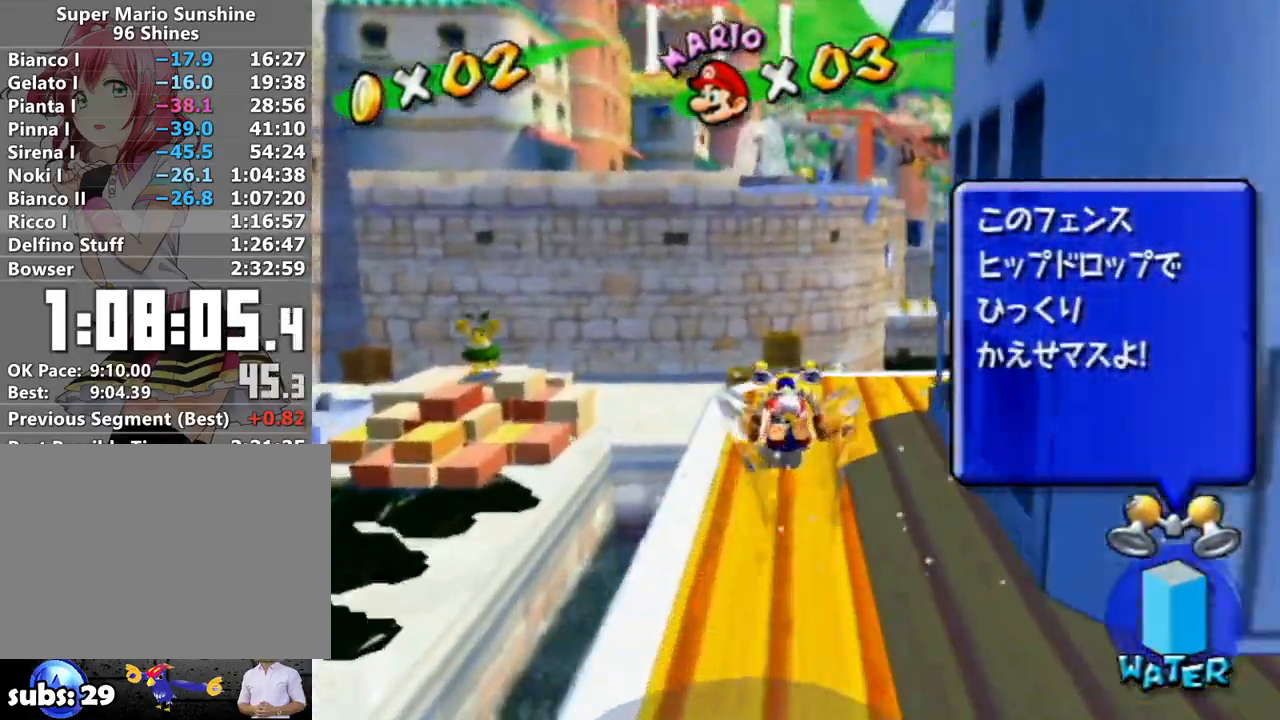
{"buttons": [], "left_stick": "up", "right_stick": "center", "events": []}
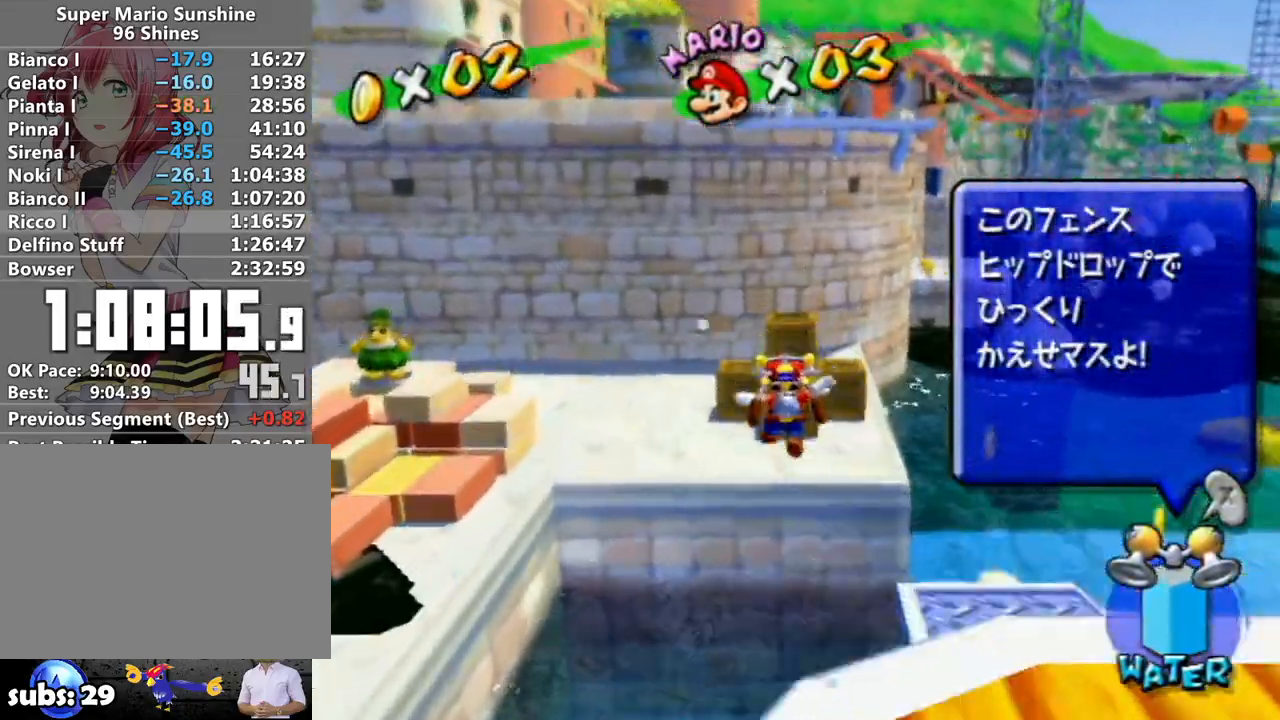
{"buttons": ["R1"], "left_stick": "up", "right_stick": "center", "events": [[117, "R1", "down"], [333, "left_stick", "up-right"], [467, "left_stick", "up"]]}
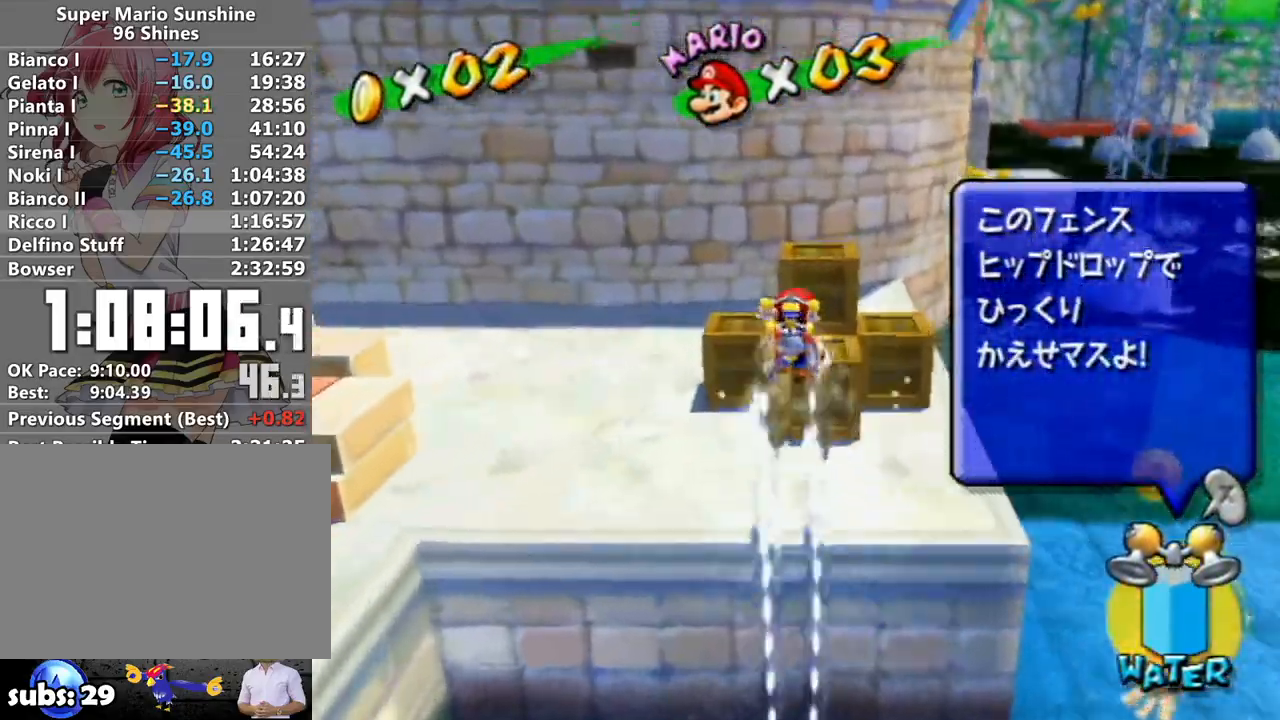
{"buttons": [], "left_stick": "up", "right_stick": "center", "events": [[483, "R1", "up"]]}
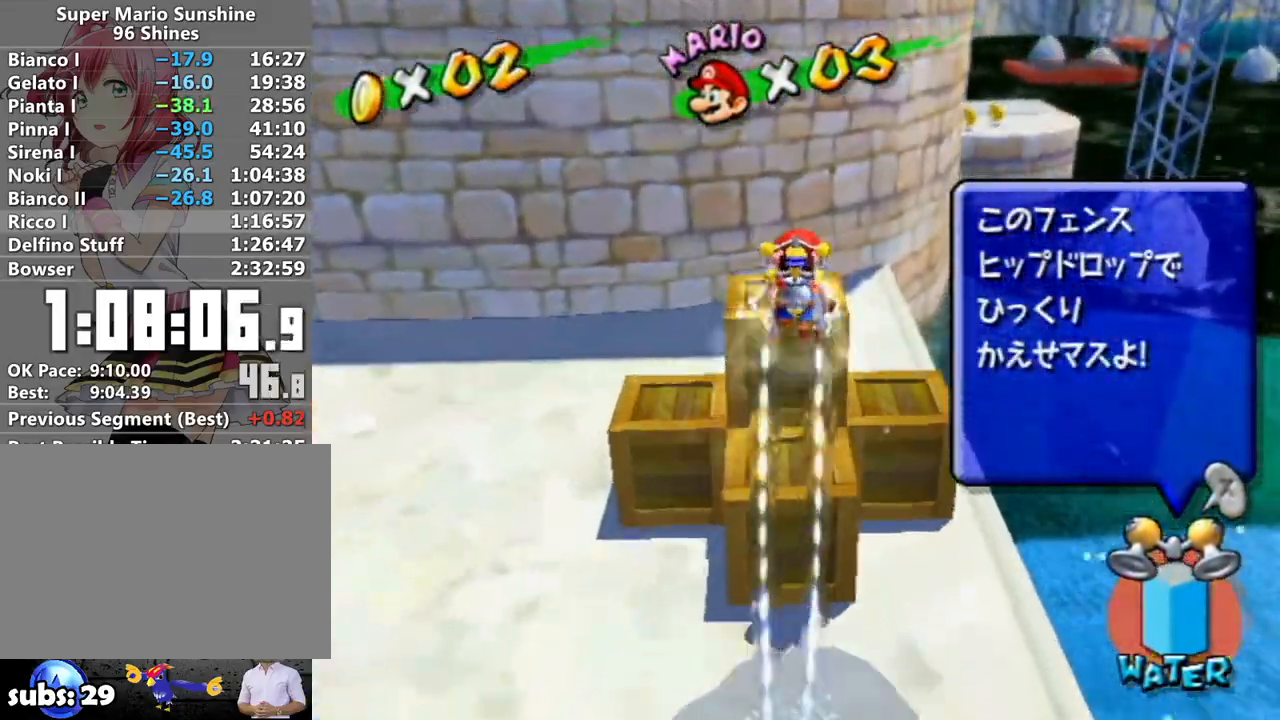
{"buttons": ["A"], "left_stick": "up", "right_stick": "center", "events": [[50, "left_stick", "down-left"], [117, "left_stick", "down-right"], [200, "left_stick", "up"], [250, "A", "down"]]}
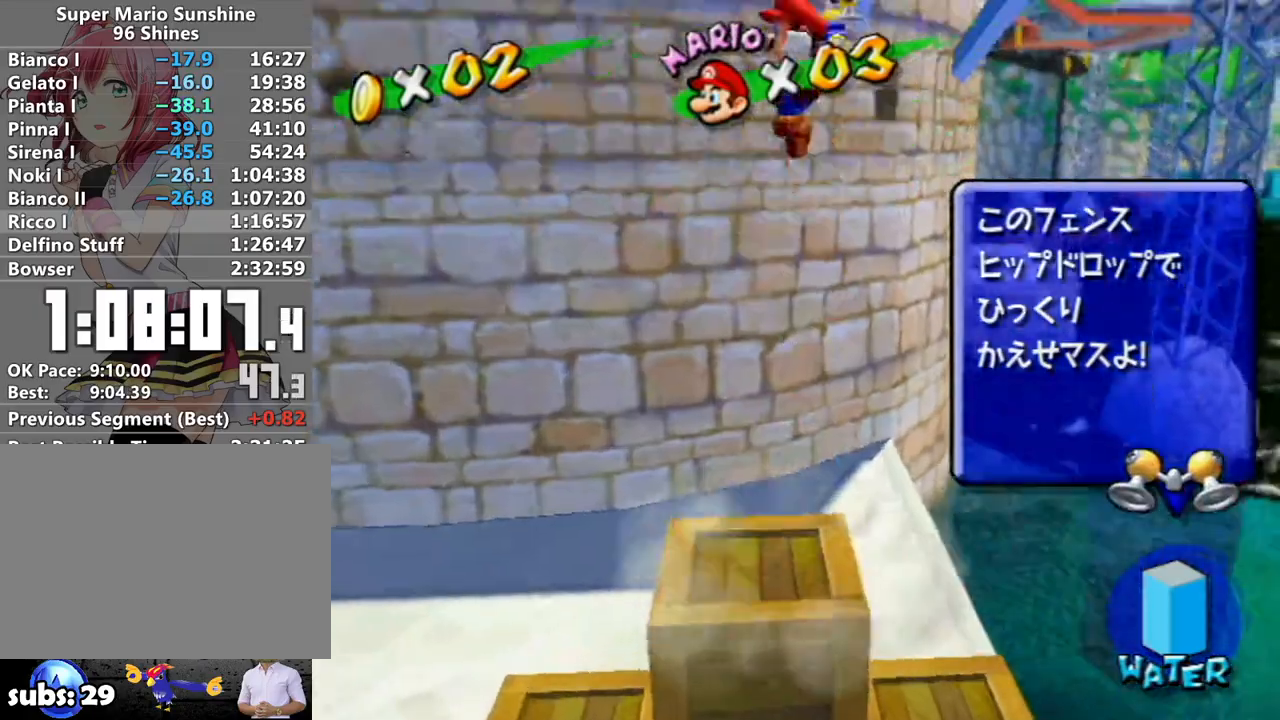
{"buttons": ["A", "R1"], "left_stick": "up", "right_stick": "center", "events": [[367, "R1", "down"]]}
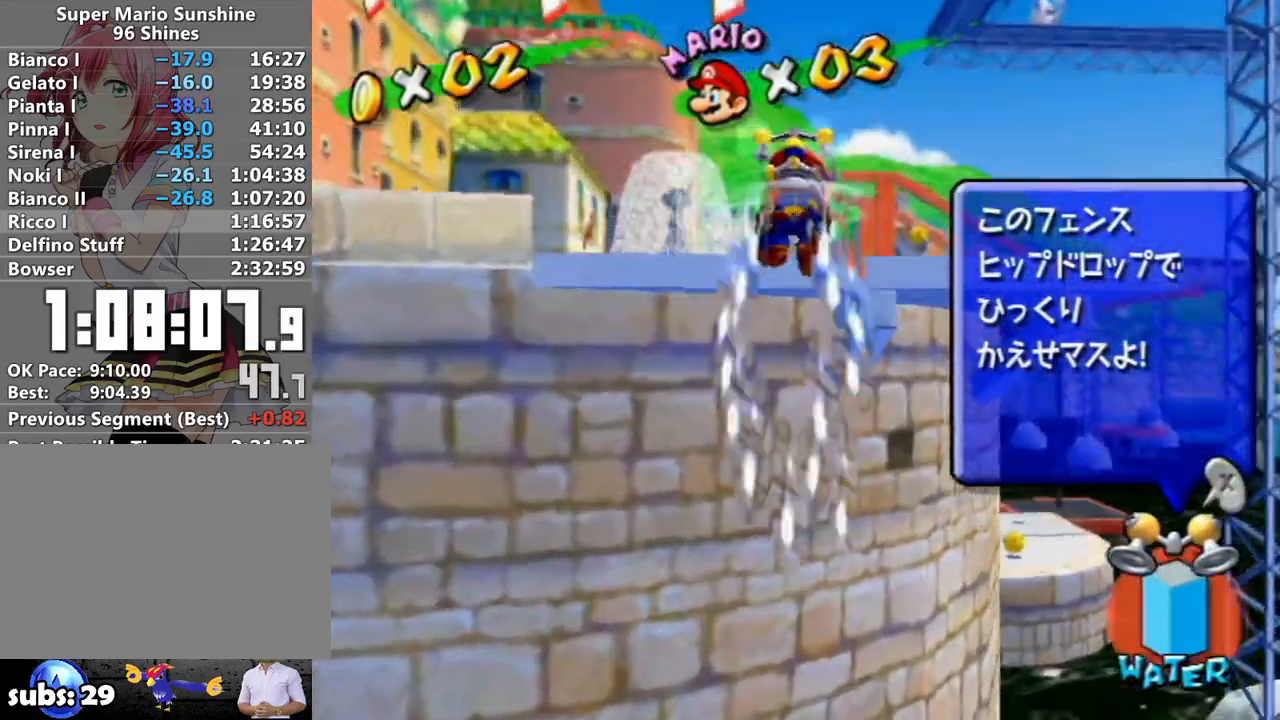
{"buttons": [], "left_stick": "up", "right_stick": "center", "events": [[300, "left_stick", "down"], [417, "left_stick", "center"], [467, "A", "up"], [467, "R1", "up"], [467, "left_stick", "up"]]}
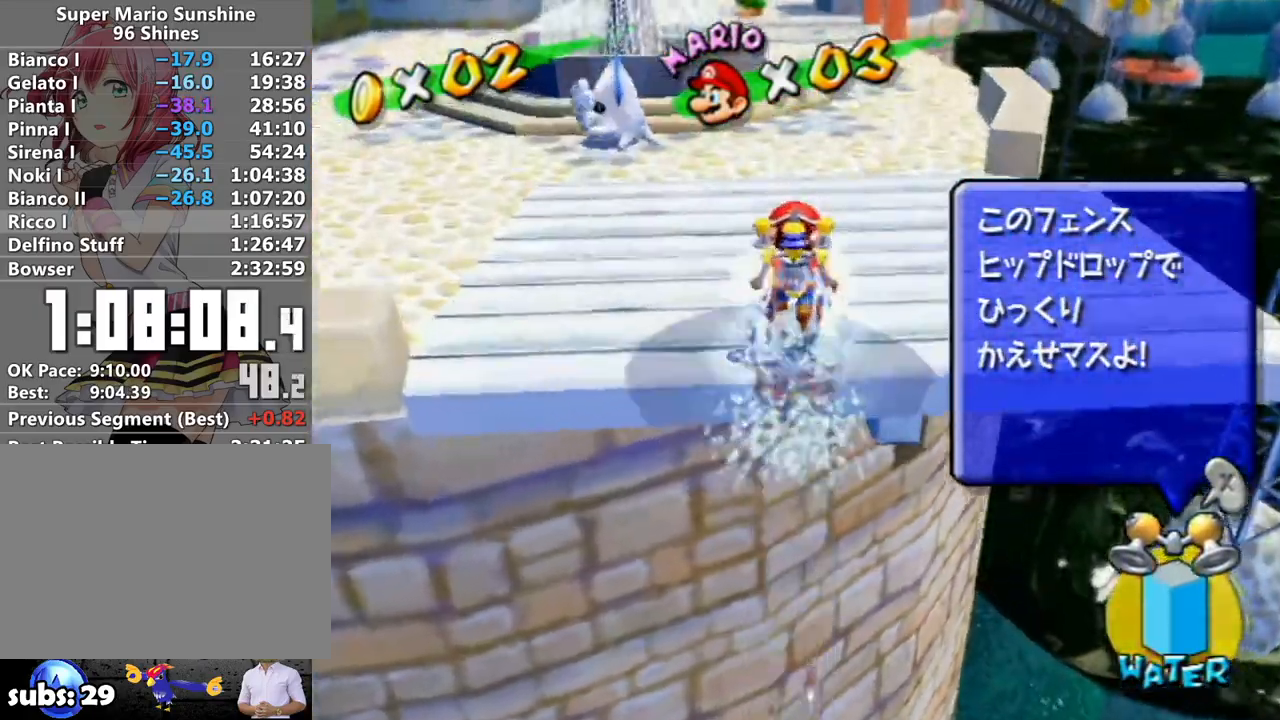
{"buttons": [], "left_stick": "up", "right_stick": "center", "events": [[17, "B", "down"], [117, "B", "up"]]}
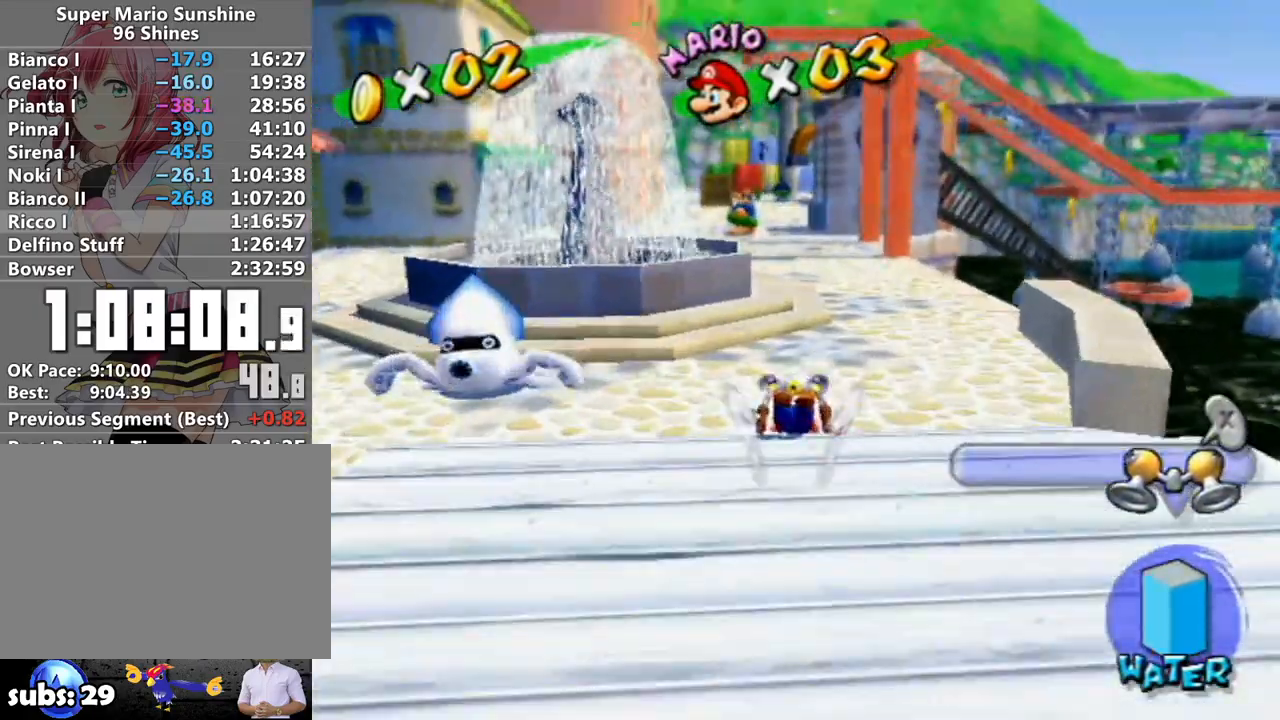
{"buttons": [], "left_stick": "up", "right_stick": "right", "events": [[450, "right_stick", "right"]]}
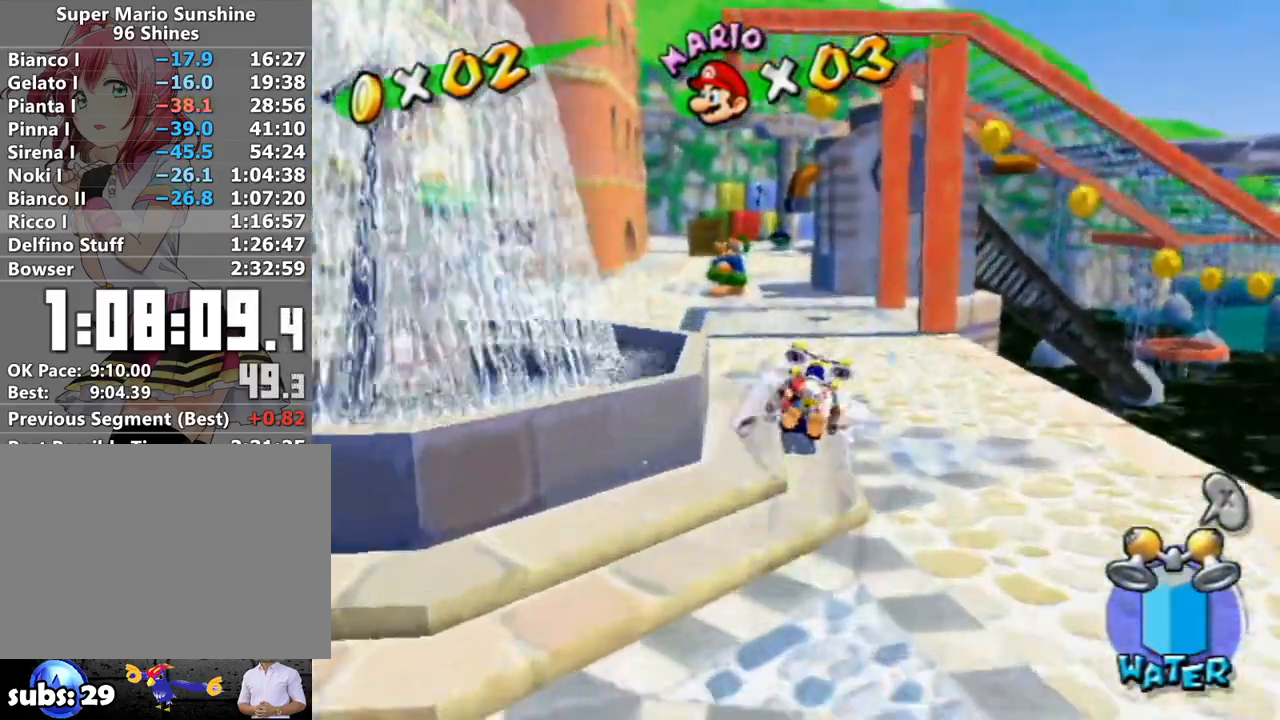
{"buttons": [], "left_stick": "up", "right_stick": "center", "events": [[50, "right_stick", "center"]]}
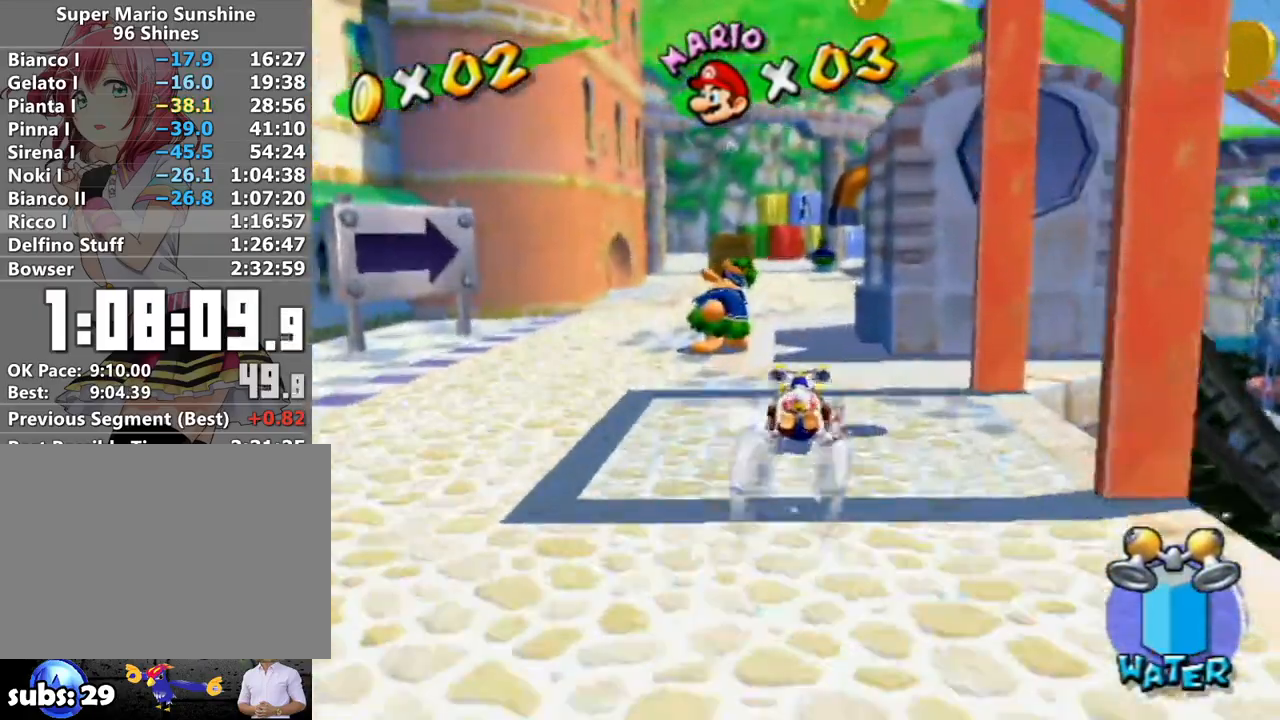
{"buttons": [], "left_stick": "up", "right_stick": "center", "events": []}
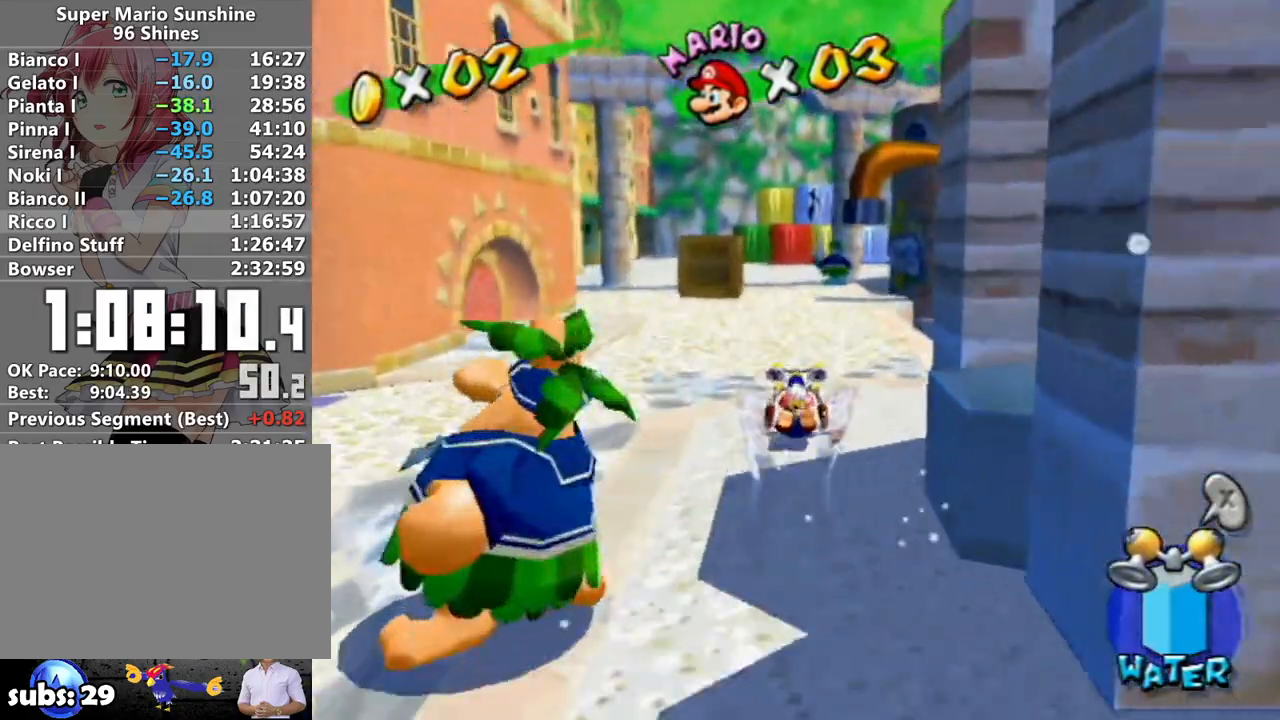
{"buttons": [], "left_stick": "up", "right_stick": "center", "events": []}
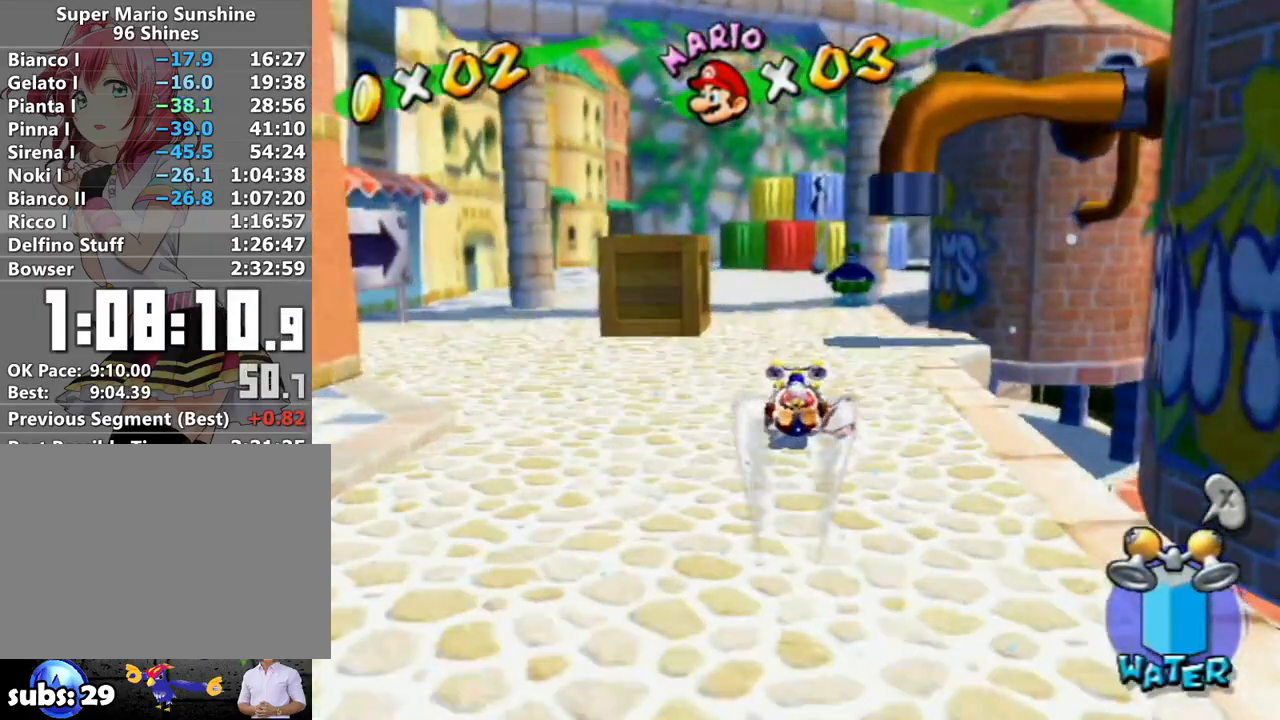
{"buttons": [], "left_stick": "up", "right_stick": "center", "events": []}
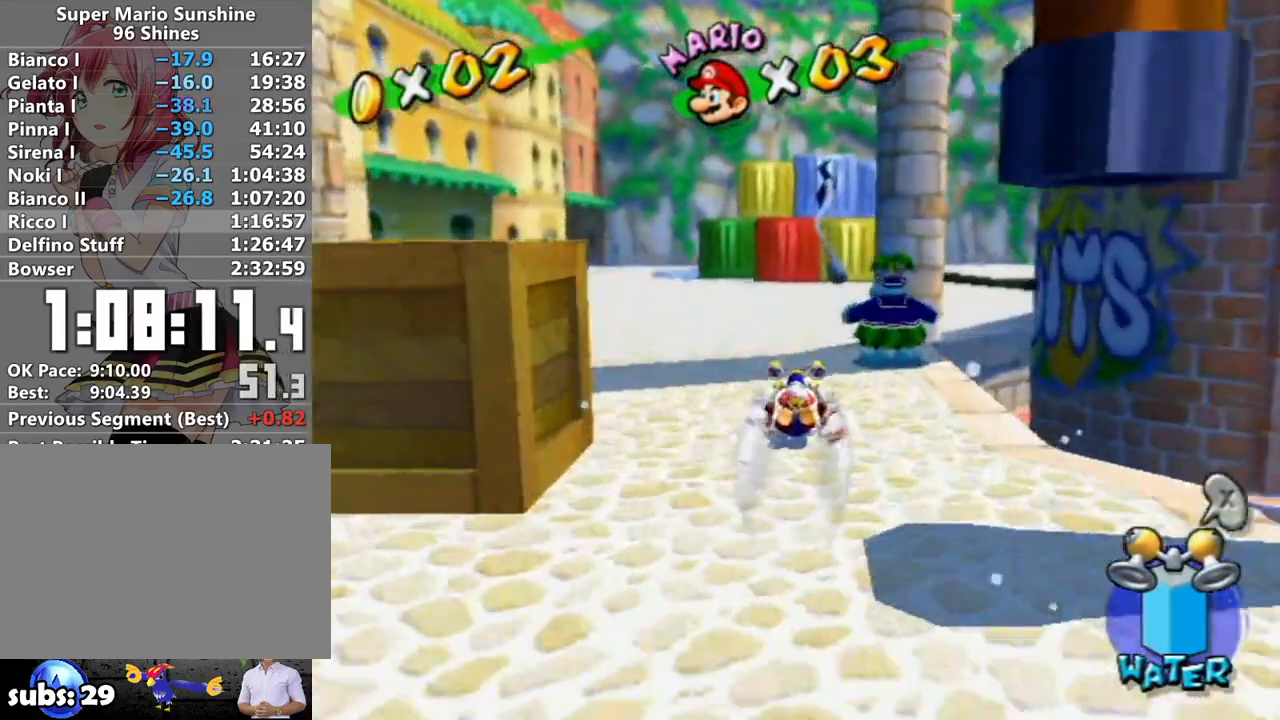
{"buttons": [], "left_stick": "up", "right_stick": "center", "events": [[150, "right_stick", "left"], [200, "right_stick", "center"]]}
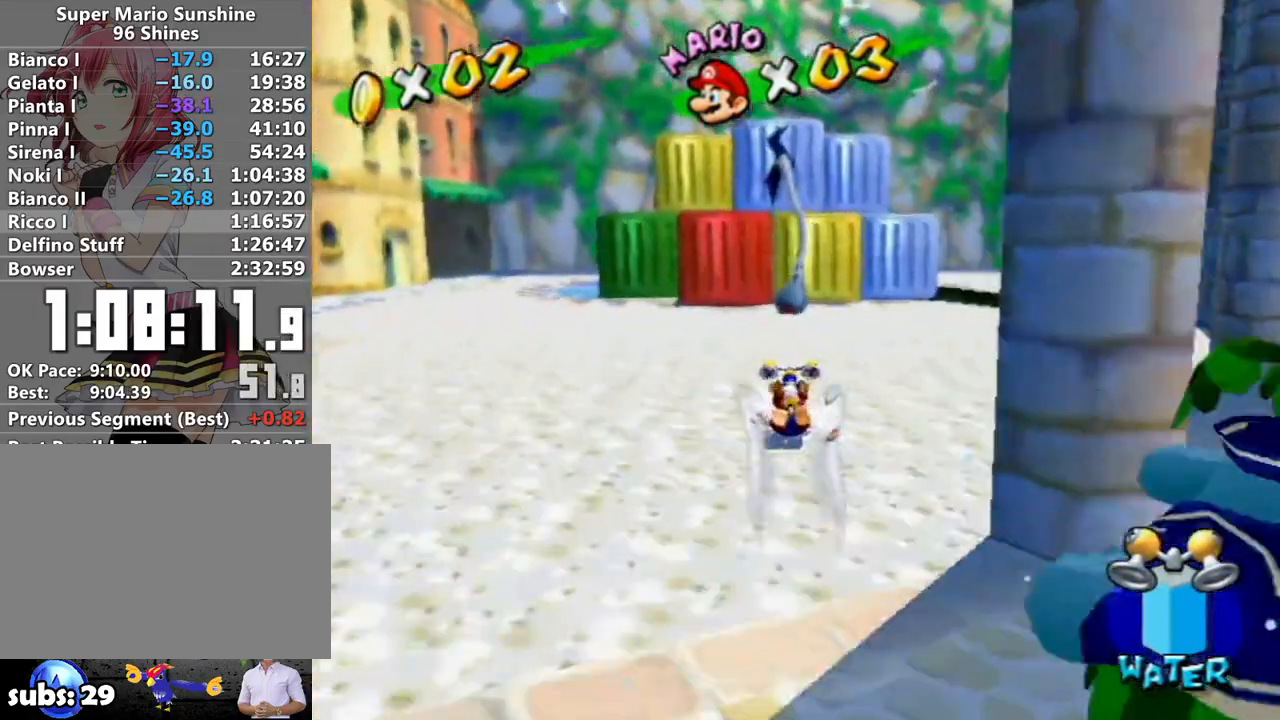
{"buttons": ["B"], "left_stick": "up", "right_stick": "center", "events": [[483, "B", "down"]]}
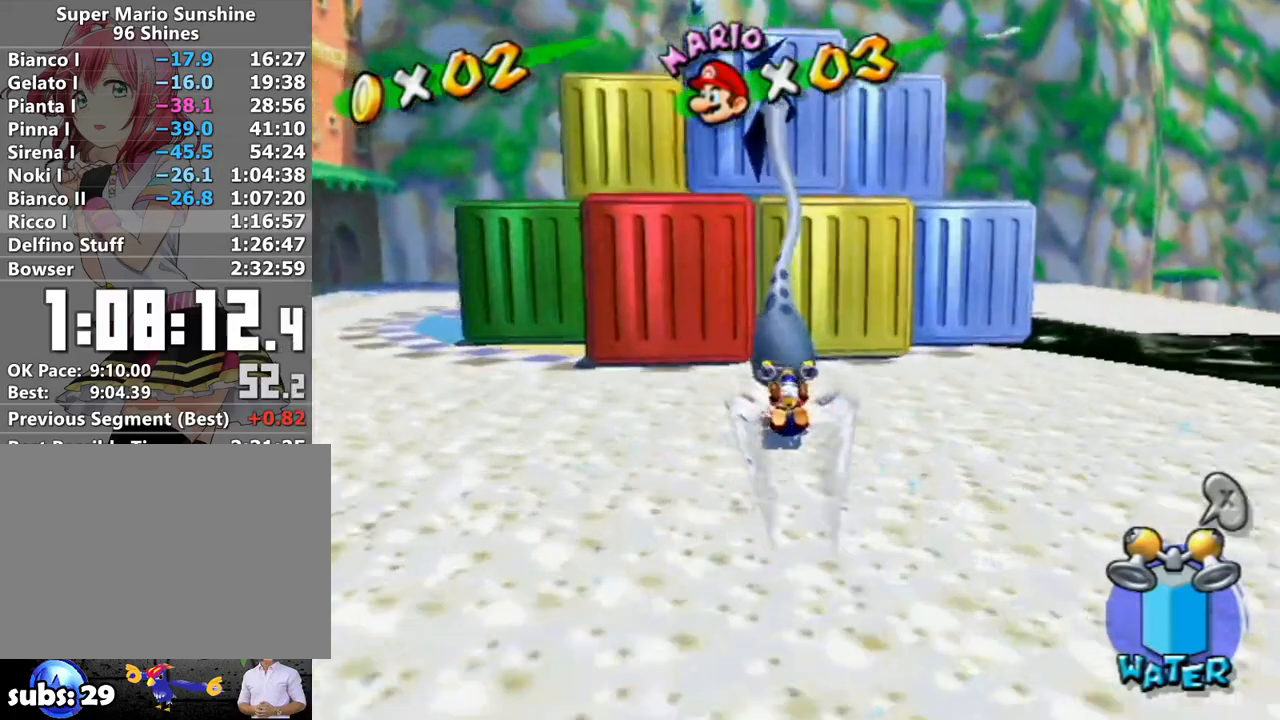
{"buttons": ["B"], "left_stick": "down", "right_stick": "center", "events": [[50, "left_stick", "down"]]}
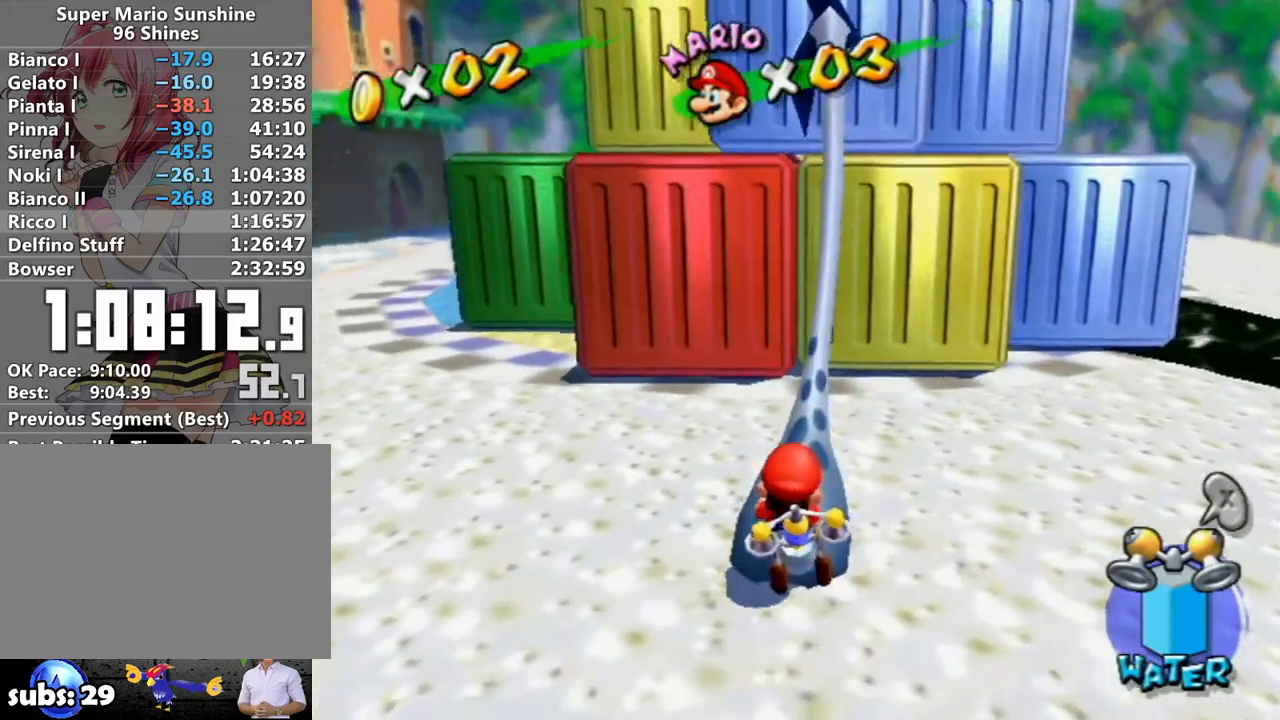
{"buttons": ["B"], "left_stick": "down", "right_stick": "center", "events": []}
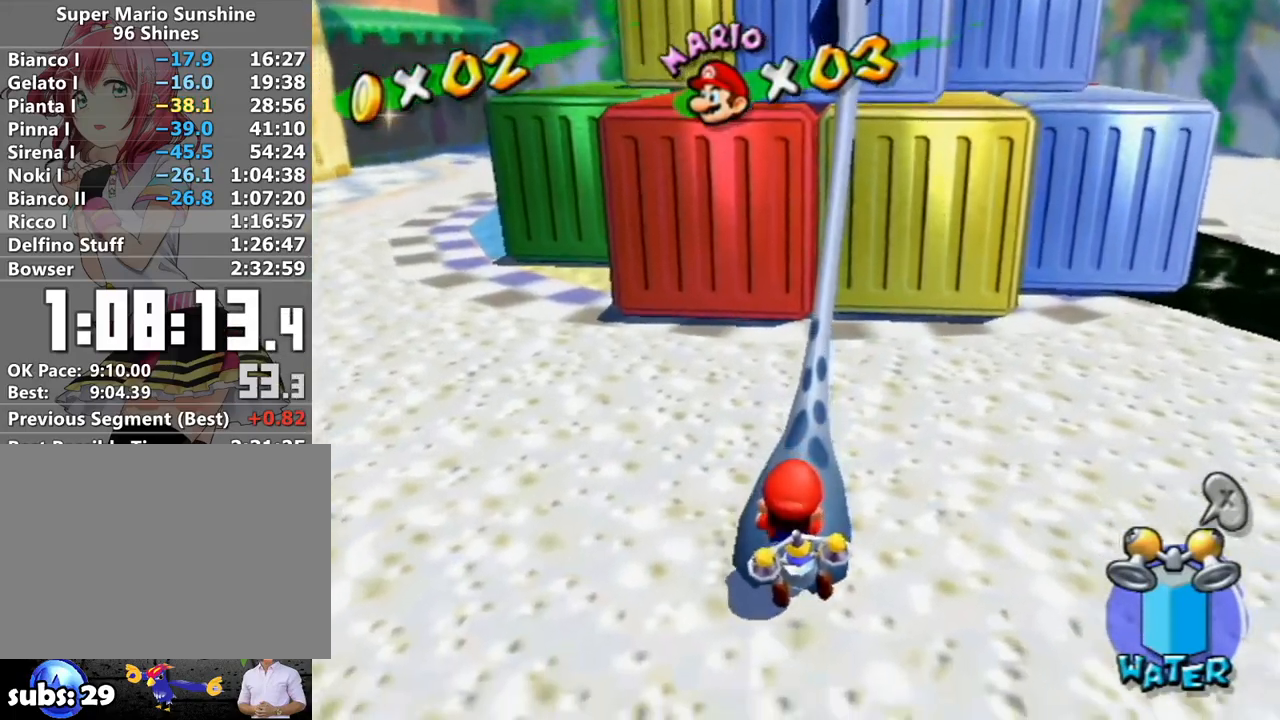
{"buttons": ["B"], "left_stick": "down", "right_stick": "center", "events": []}
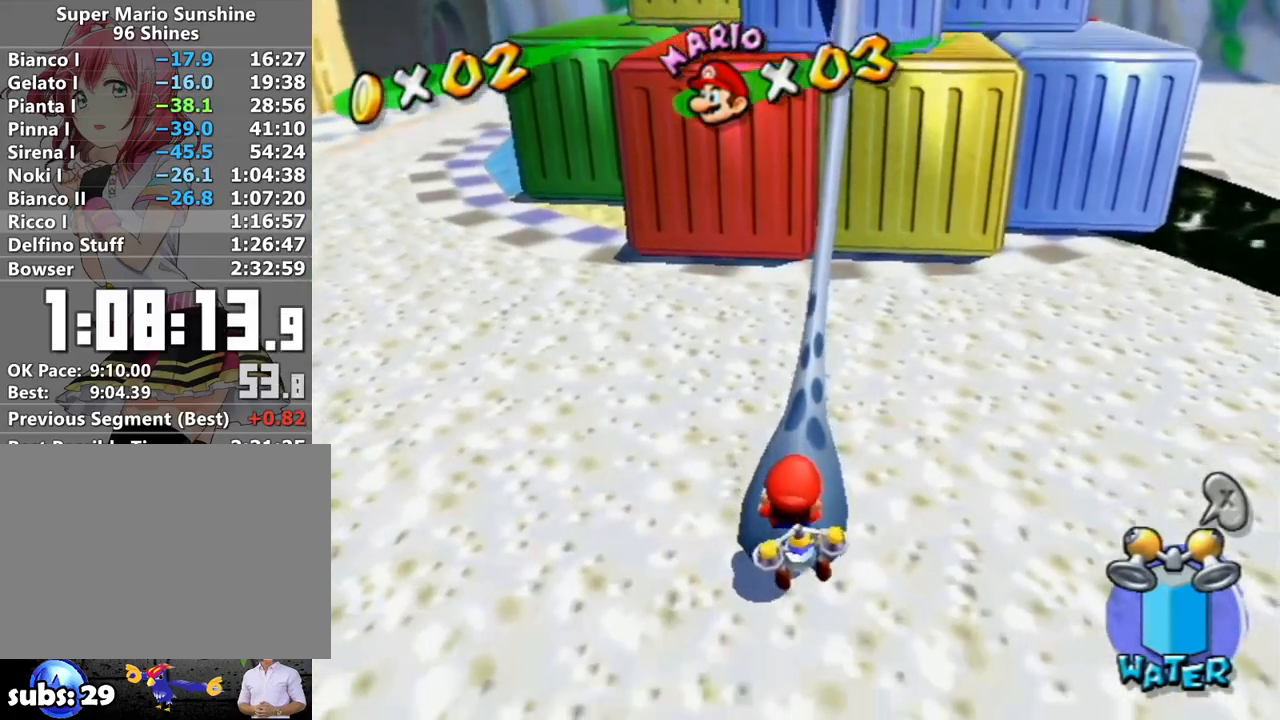
{"buttons": ["B"], "left_stick": "down", "right_stick": "center", "events": []}
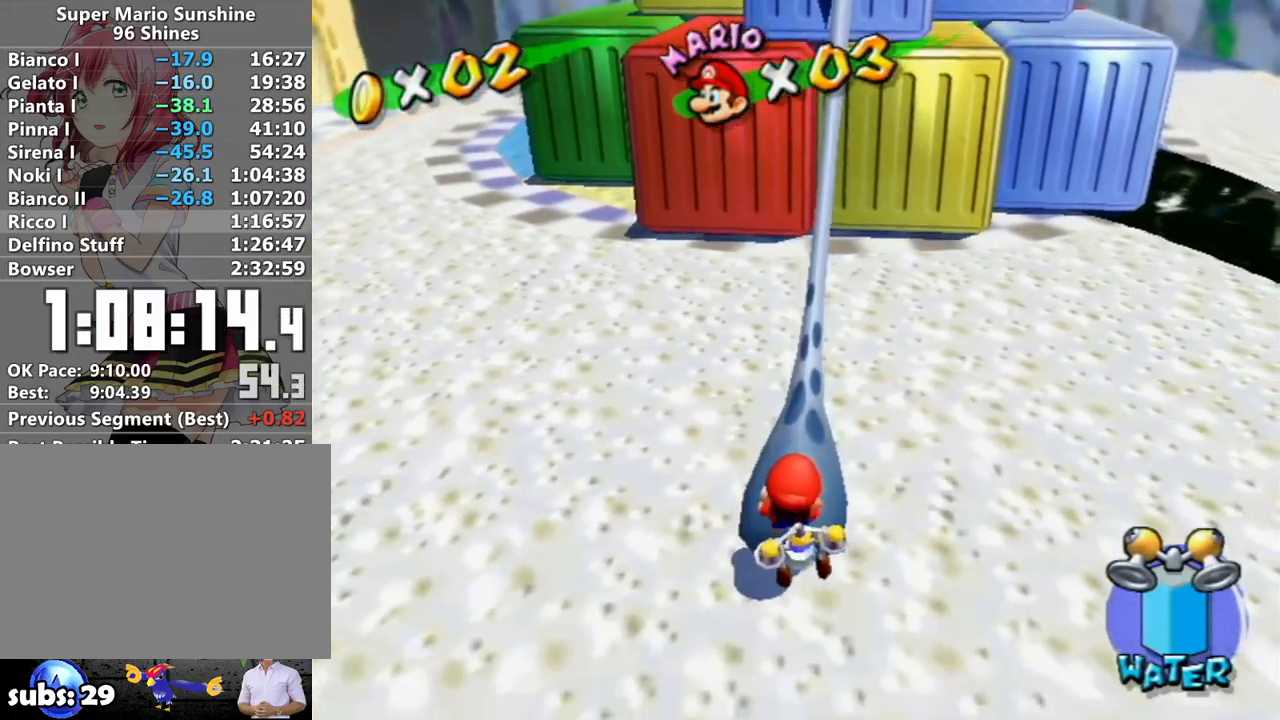
{"buttons": ["B"], "left_stick": "down", "right_stick": "center", "events": []}
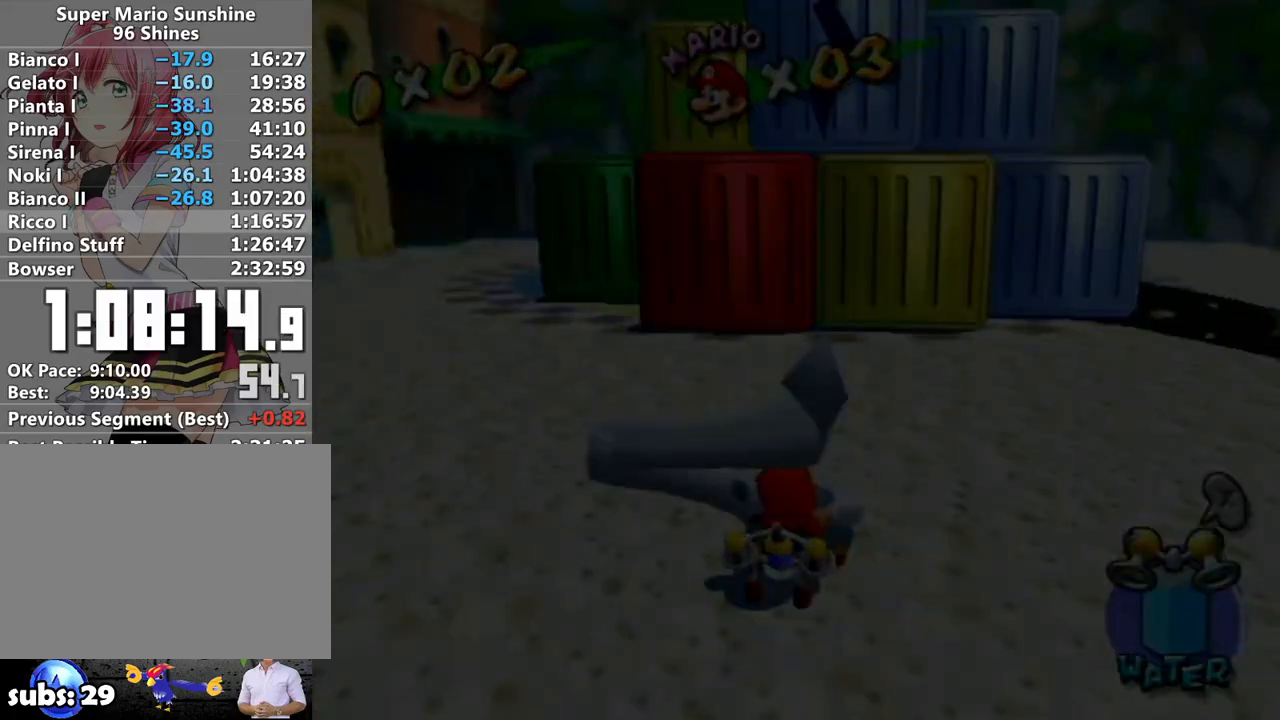
{"buttons": ["A", "B"], "left_stick": "center", "right_stick": "center", "events": [[83, "B", "up"], [83, "left_stick", "center"], [200, "A", "down"], [267, "A", "up"], [300, "B", "down"], [333, "A", "down"], [367, "B", "up"], [400, "A", "up"], [450, "B", "down"], [483, "A", "down"]]}
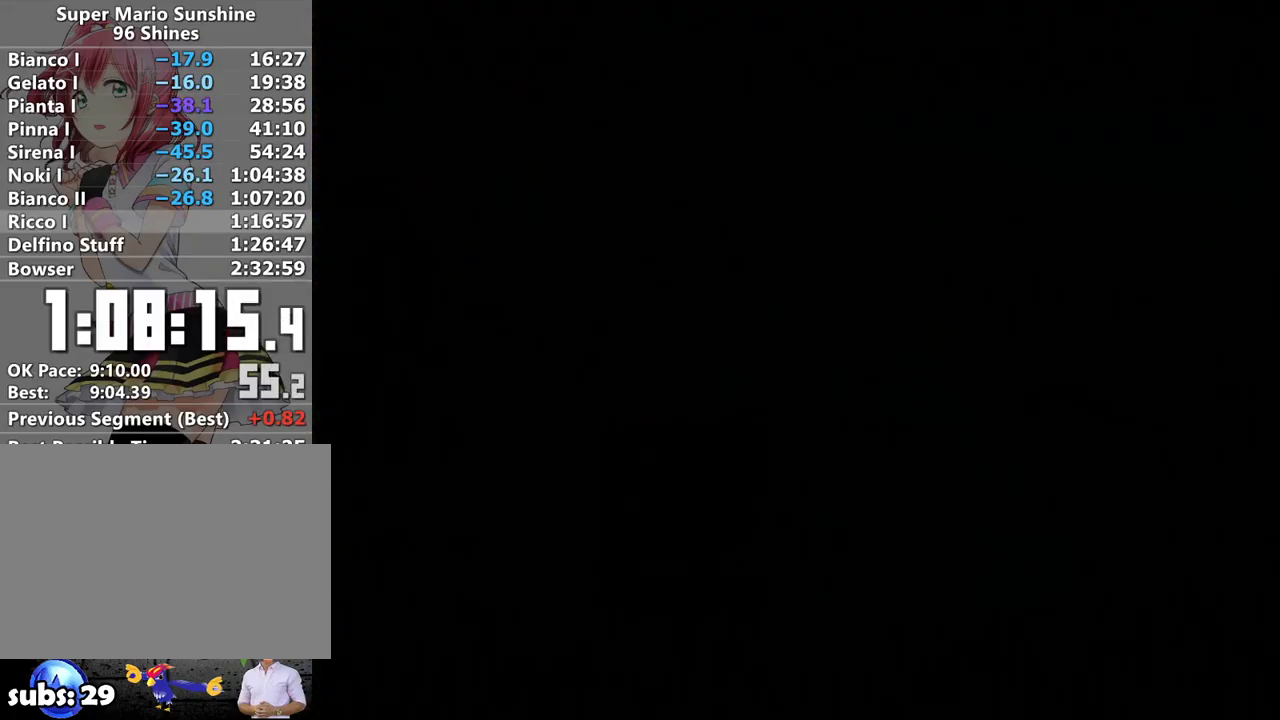
{"buttons": [], "left_stick": "center", "right_stick": "center", "events": [[50, "A", "up"], [50, "B", "up"], [117, "A", "down"], [117, "B", "down"], [183, "A", "up"], [183, "B", "up"], [267, "A", "down"], [300, "B", "down"], [333, "A", "up"], [333, "B", "up"], [400, "A", "down"], [433, "A", "up"]]}
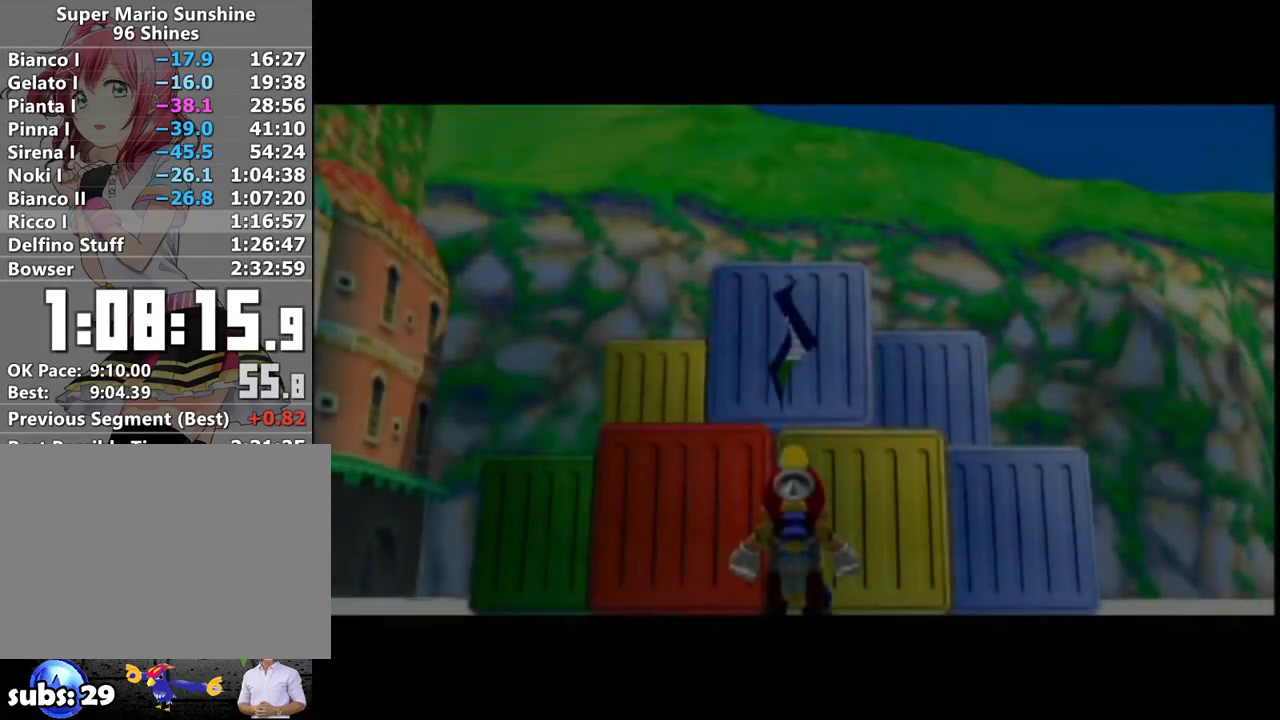
{"buttons": ["A"], "left_stick": "center", "right_stick": "center", "events": [[17, "A", "down"], [50, "B", "down"], [117, "A", "up"], [117, "B", "up"], [200, "A", "down"], [233, "A", "up"], [267, "B", "down"], [333, "A", "down"], [333, "B", "up"], [367, "A", "up"], [433, "B", "down"], [450, "A", "down"], [483, "B", "up"]]}
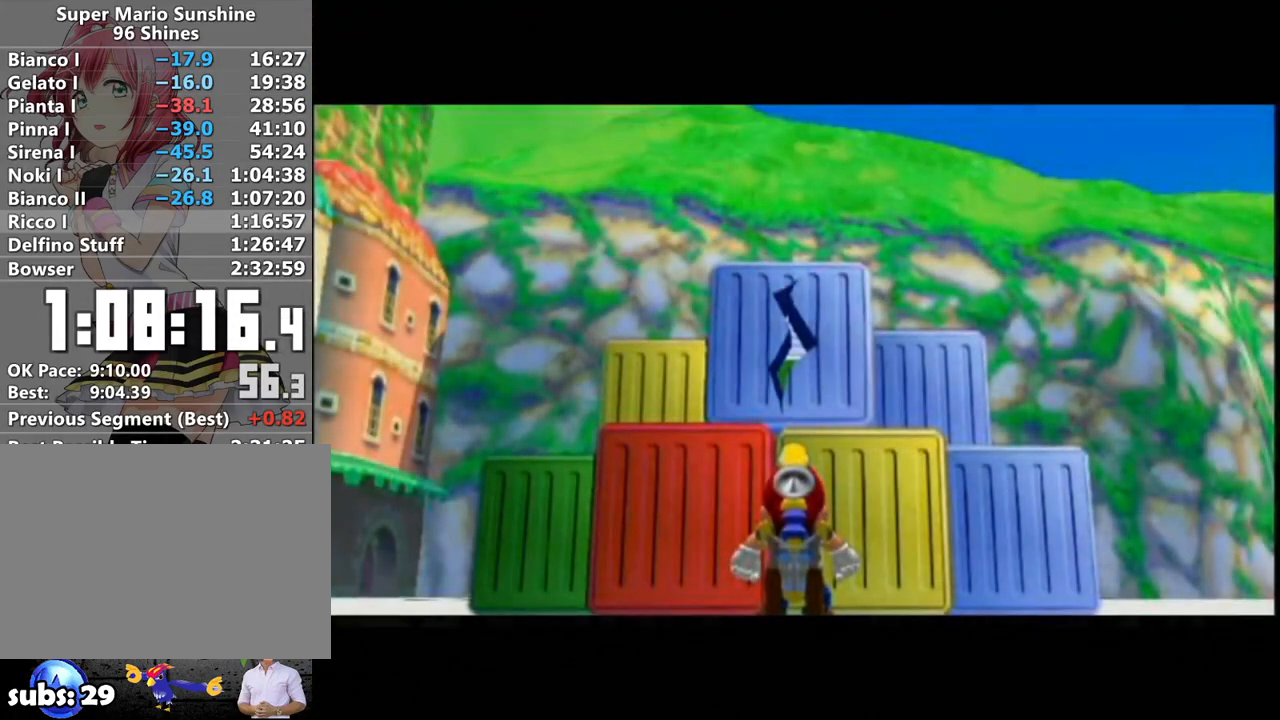
{"buttons": [], "left_stick": "center", "right_stick": "center", "events": [[17, "A", "up"], [83, "B", "down"], [117, "A", "down"], [117, "B", "up"], [150, "A", "up"], [233, "A", "down"], [233, "B", "down"], [267, "B", "up"], [300, "A", "up"], [333, "B", "down"], [367, "A", "down"], [367, "B", "up"], [450, "A", "up"]]}